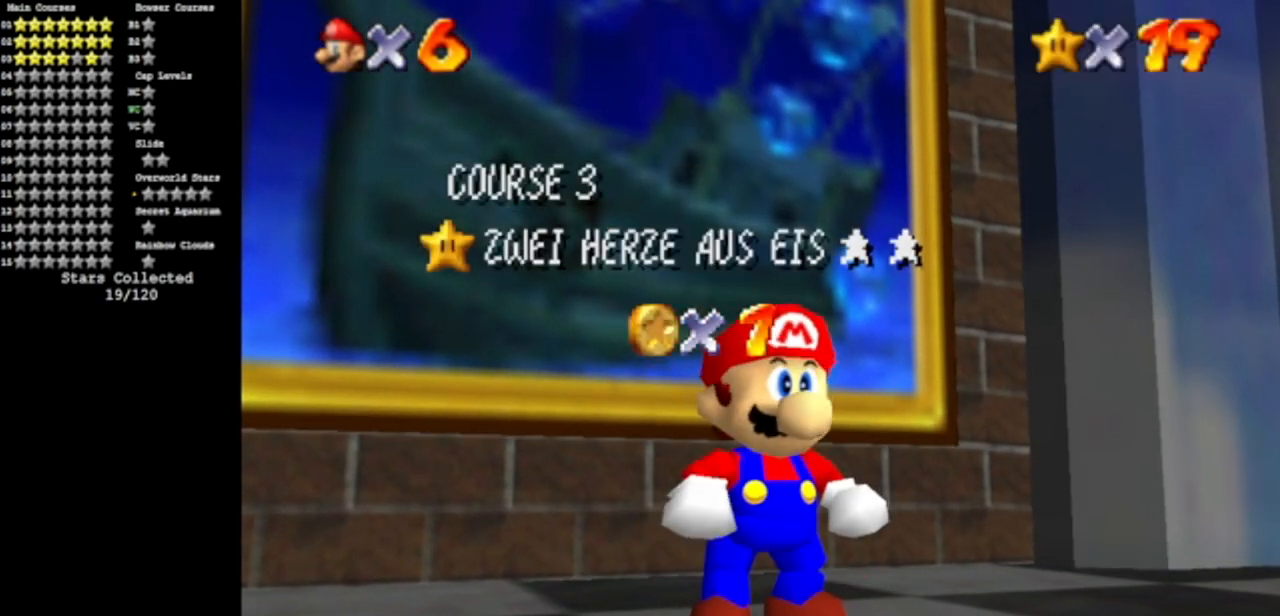
Gameplay with a controller (Nintendo layout); each line is a JSON object with the inputs held at the frame after it. "events" lists button and stick changes between this image and that frame as [ms after this image, input, new state], when the widget could be followed in between. Not read: L3 R3 other_buttons.
{"buttons": ["A"], "left_stick": "center", "events": [[450, "A", "down"]]}
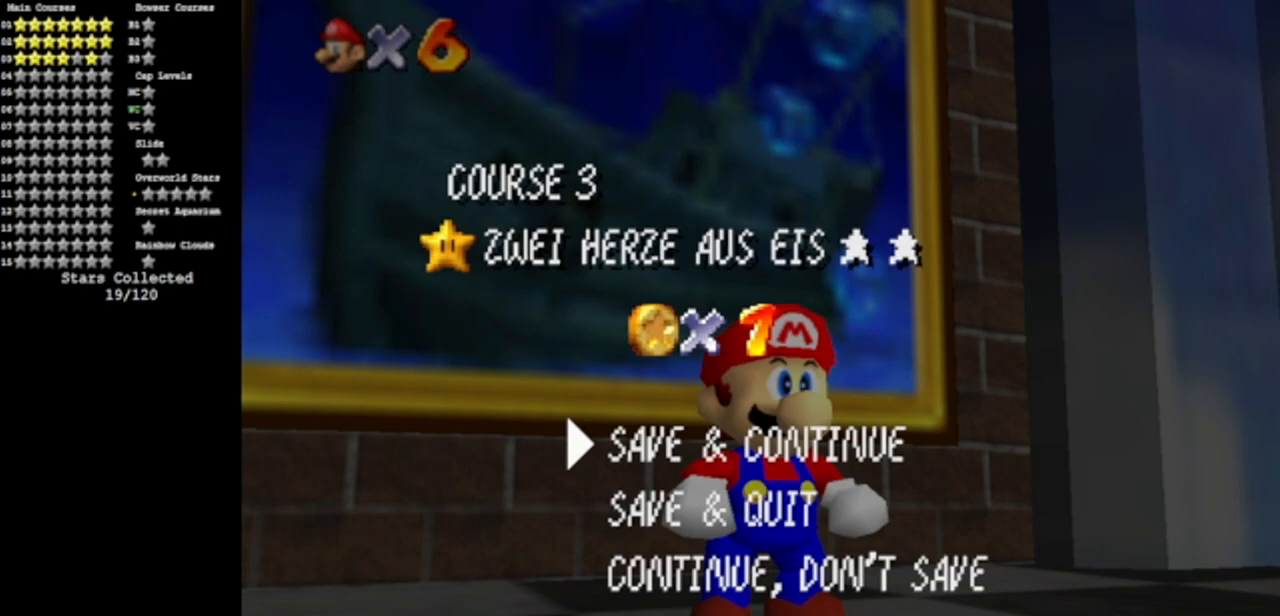
{"buttons": [], "left_stick": "center", "events": [[200, "A", "up"], [200, "left_stick", "up-left"], [334, "left_stick", "center"]]}
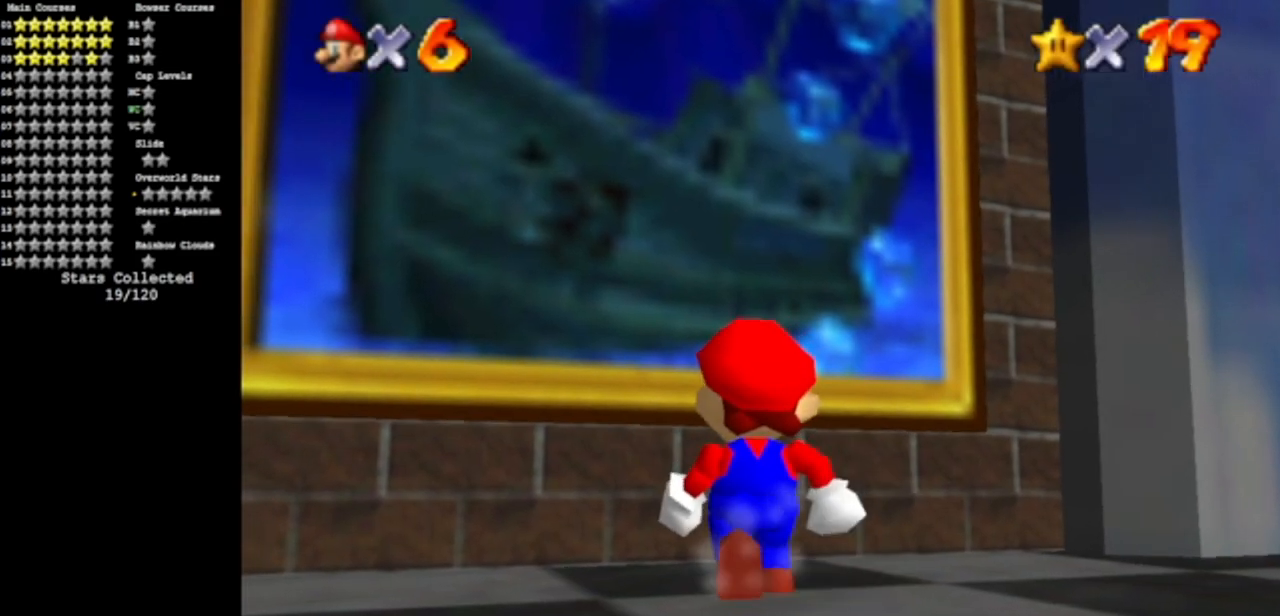
{"buttons": [], "left_stick": "up", "events": [[83, "left_stick", "up"], [300, "A", "down"], [367, "A", "up"]]}
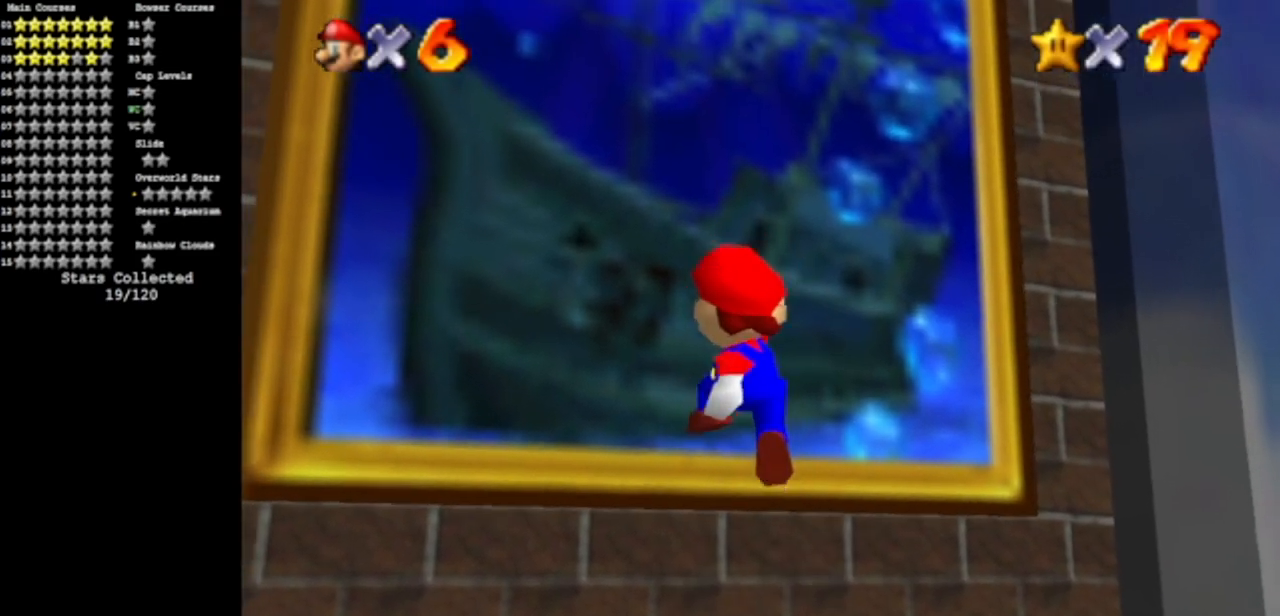
{"buttons": [], "left_stick": "up", "events": [[50, "B", "down"], [150, "B", "up"]]}
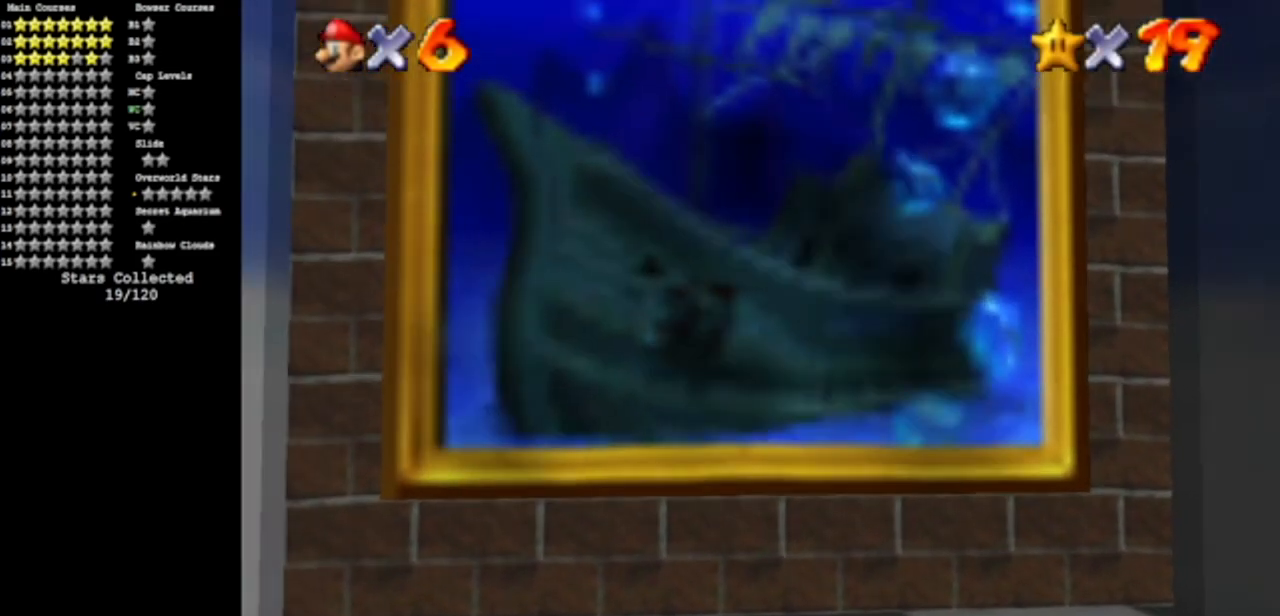
{"buttons": ["R1"], "left_stick": "center", "events": [[83, "left_stick", "center"], [500, "R1", "down"]]}
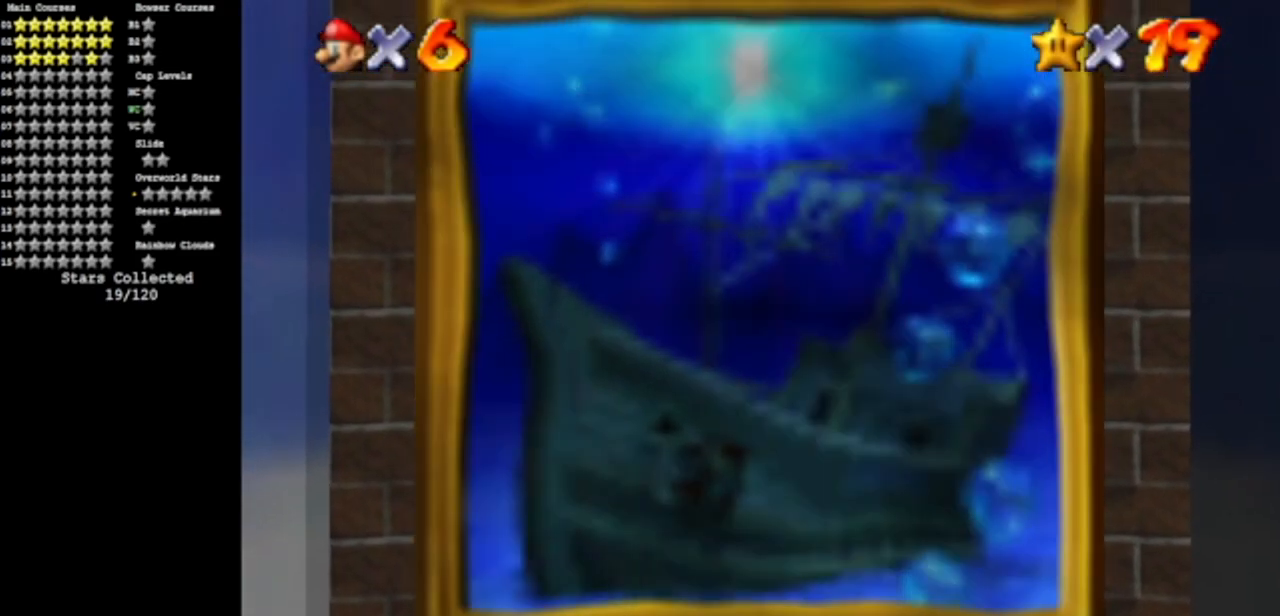
{"buttons": ["R1"], "left_stick": "center", "events": [[67, "R1", "up"], [100, "R1", "down"], [134, "R1", "up"], [200, "R1", "down"], [217, "R1", "up"], [250, "R1", "down"], [317, "R1", "up"], [351, "R1", "down"], [417, "R1", "up"], [451, "R1", "down"]]}
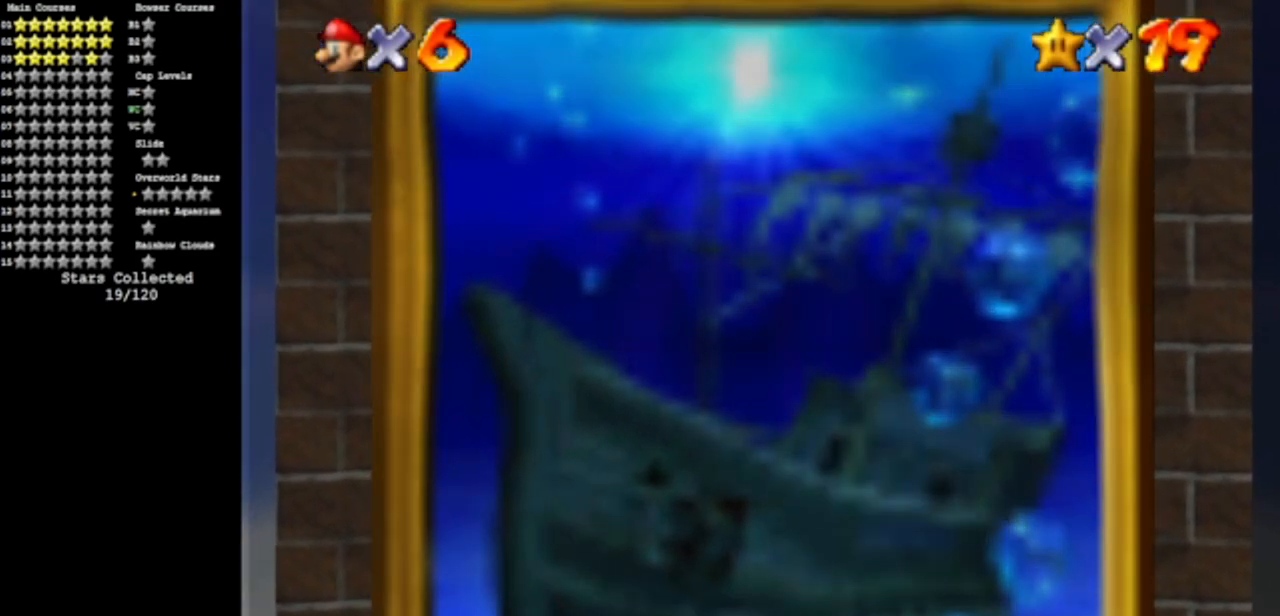
{"buttons": [], "left_stick": "center", "events": [[100, "R1", "up"], [133, "R1", "down"], [183, "R1", "up"]]}
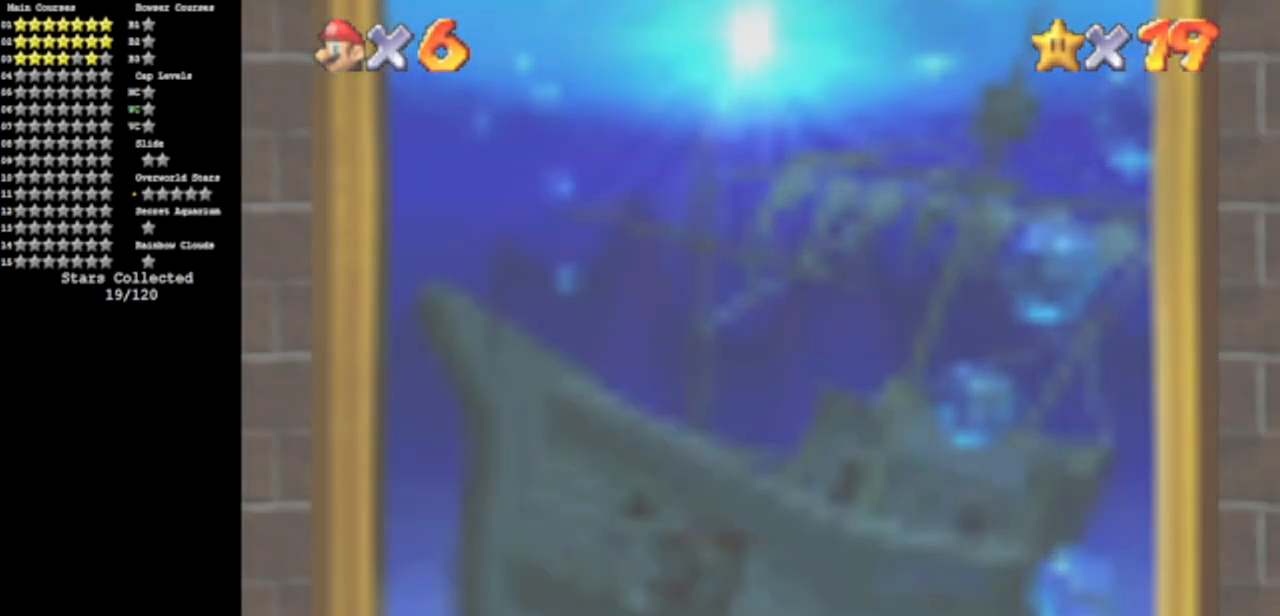
{"buttons": [], "left_stick": "center", "events": []}
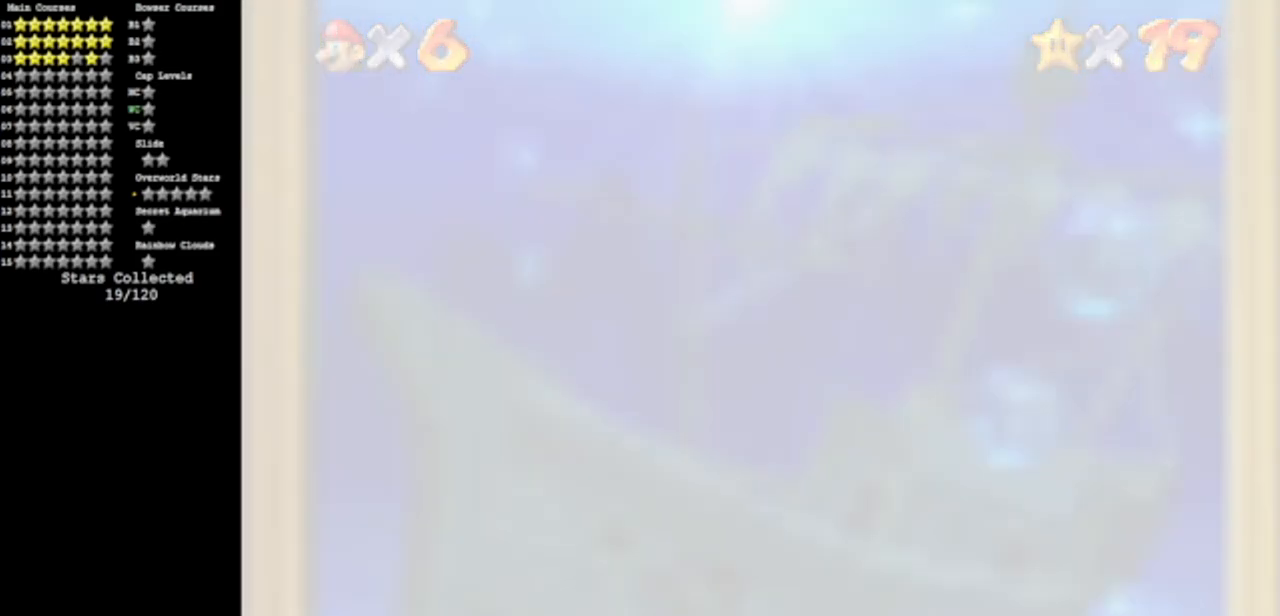
{"buttons": [], "left_stick": "center", "events": []}
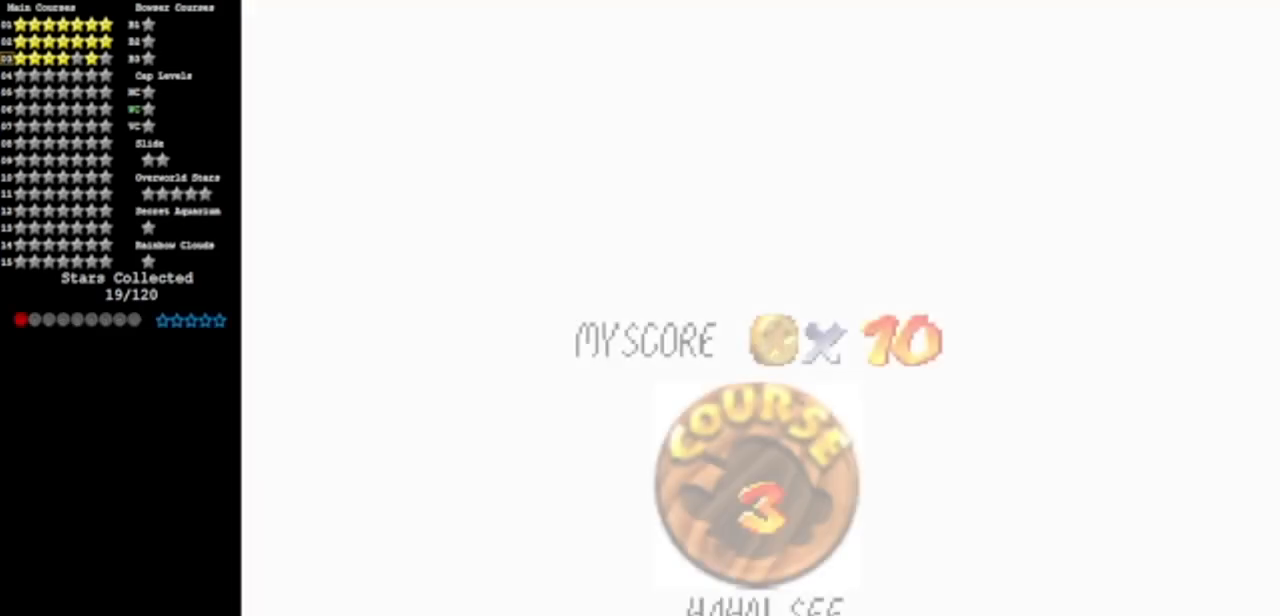
{"buttons": [], "left_stick": "center", "events": []}
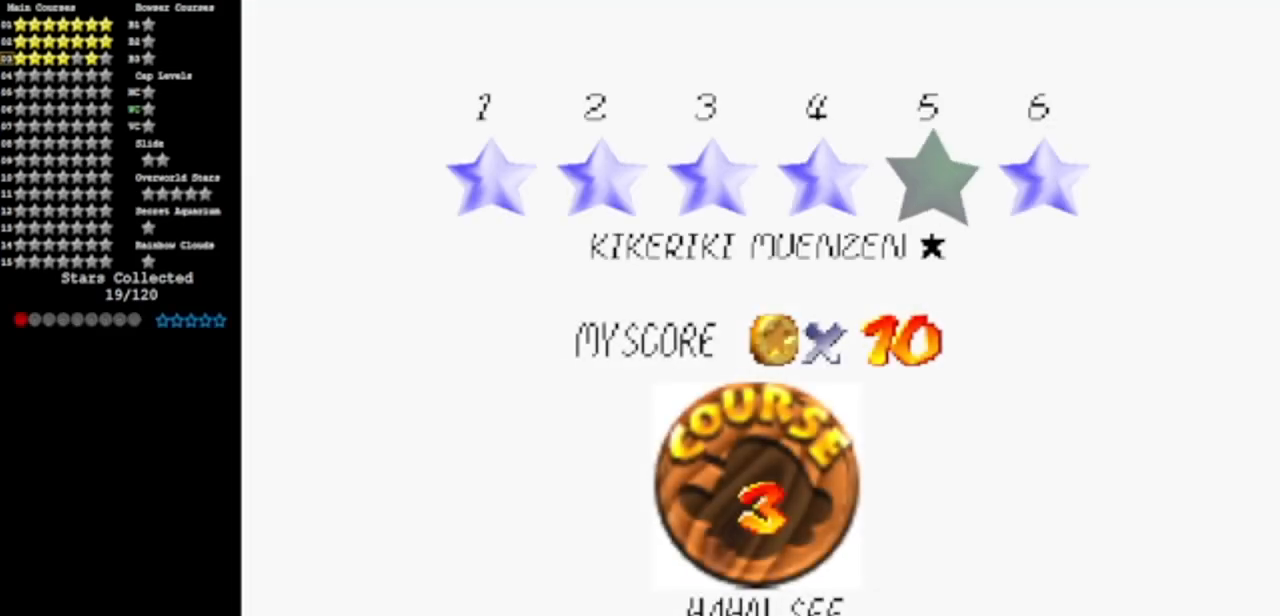
{"buttons": [], "left_stick": "center", "events": []}
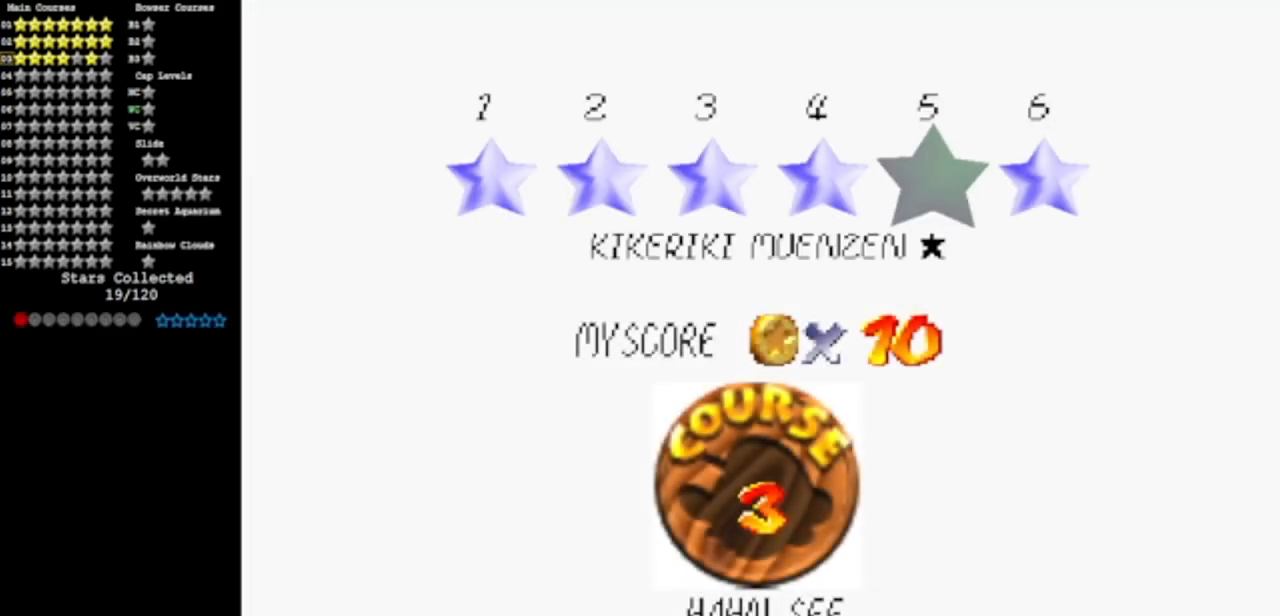
{"buttons": [], "left_stick": "center", "events": [[200, "A", "down"], [334, "A", "up"]]}
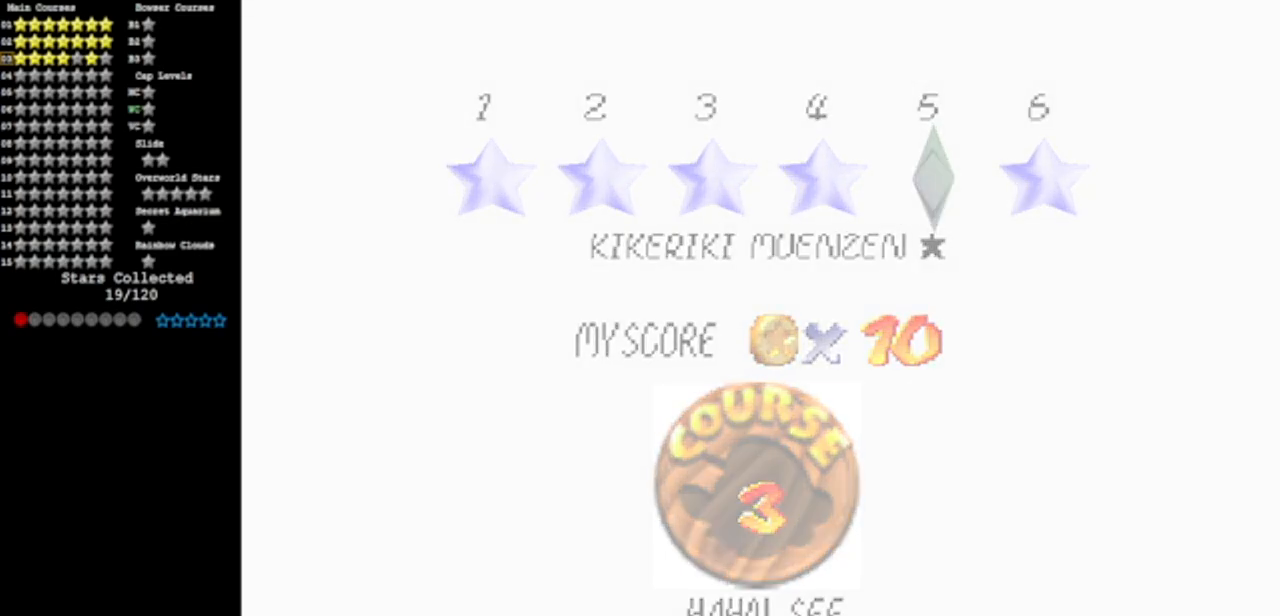
{"buttons": [], "left_stick": "center", "events": []}
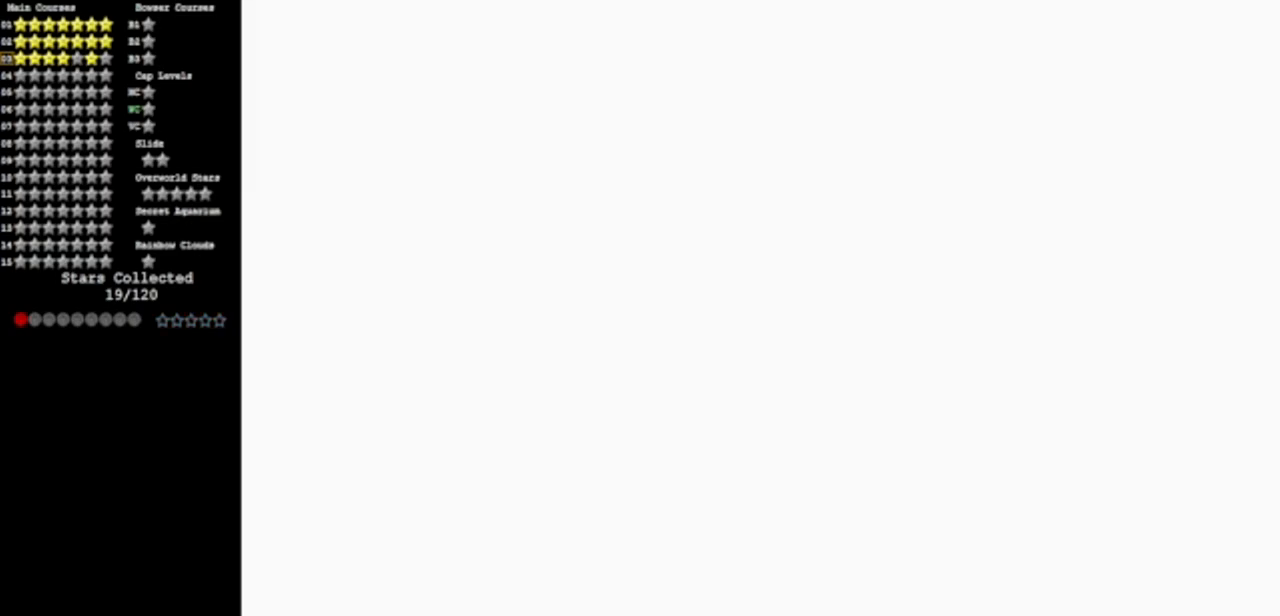
{"buttons": [], "left_stick": "center", "events": []}
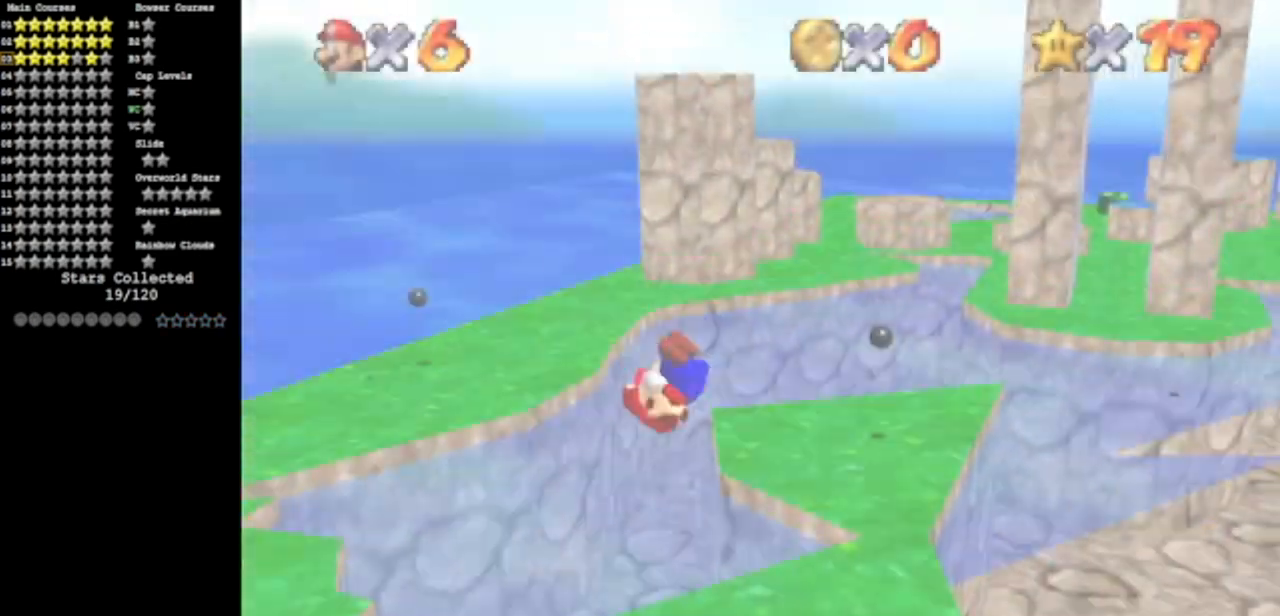
{"buttons": [], "left_stick": "center", "events": []}
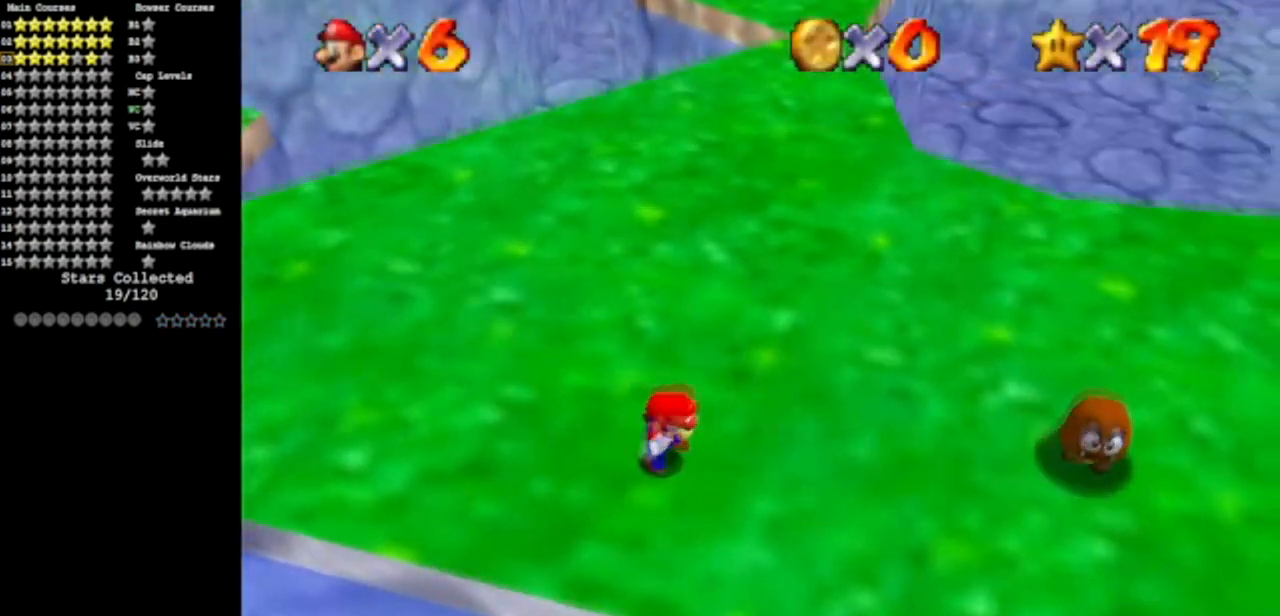
{"buttons": [], "left_stick": "up", "events": [[300, "C_UP", "down"], [451, "C_UP", "up"], [501, "left_stick", "up"]]}
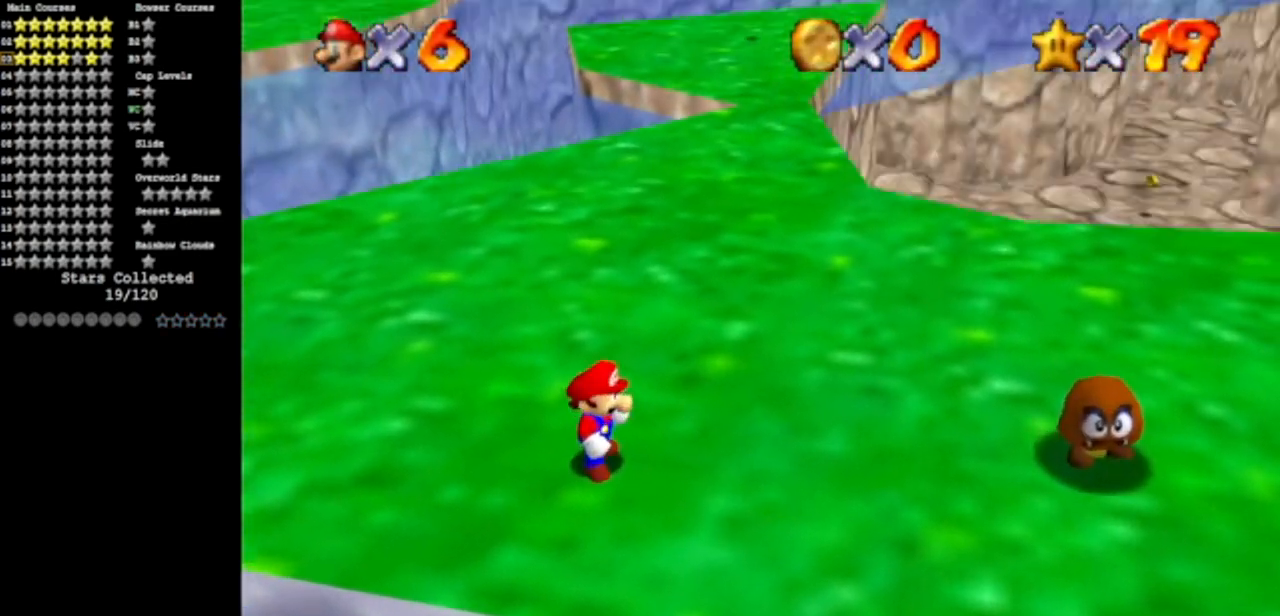
{"buttons": [], "left_stick": "right", "events": [[183, "left_stick", "up-right"], [450, "left_stick", "right"]]}
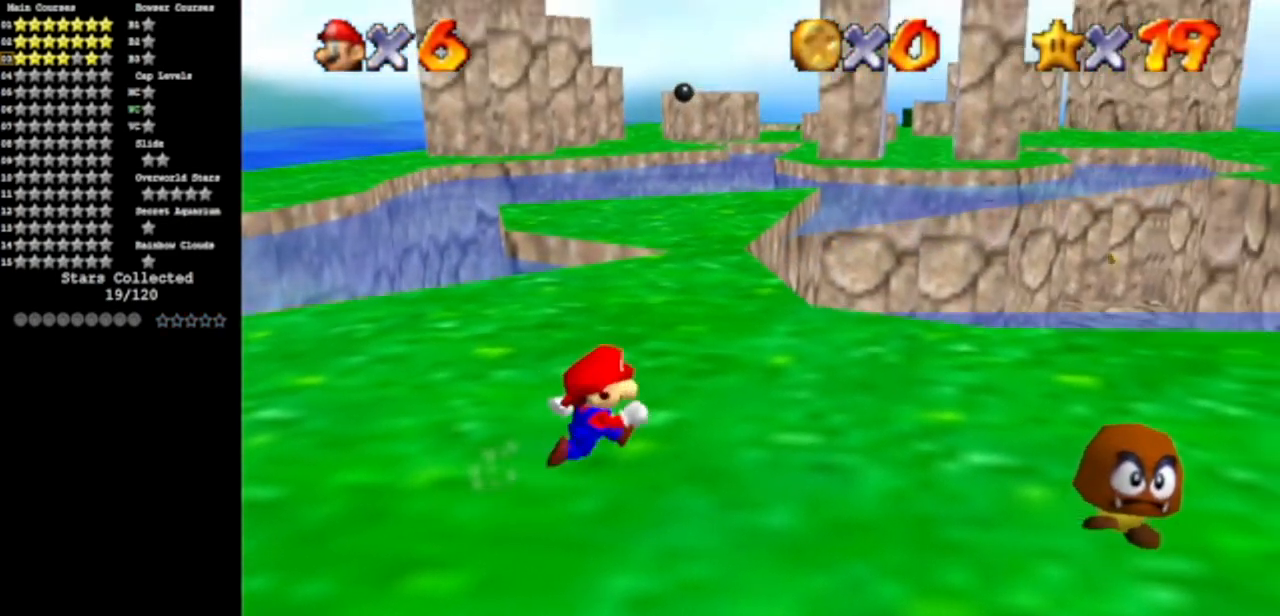
{"buttons": [], "left_stick": "up", "events": [[334, "left_stick", "up"]]}
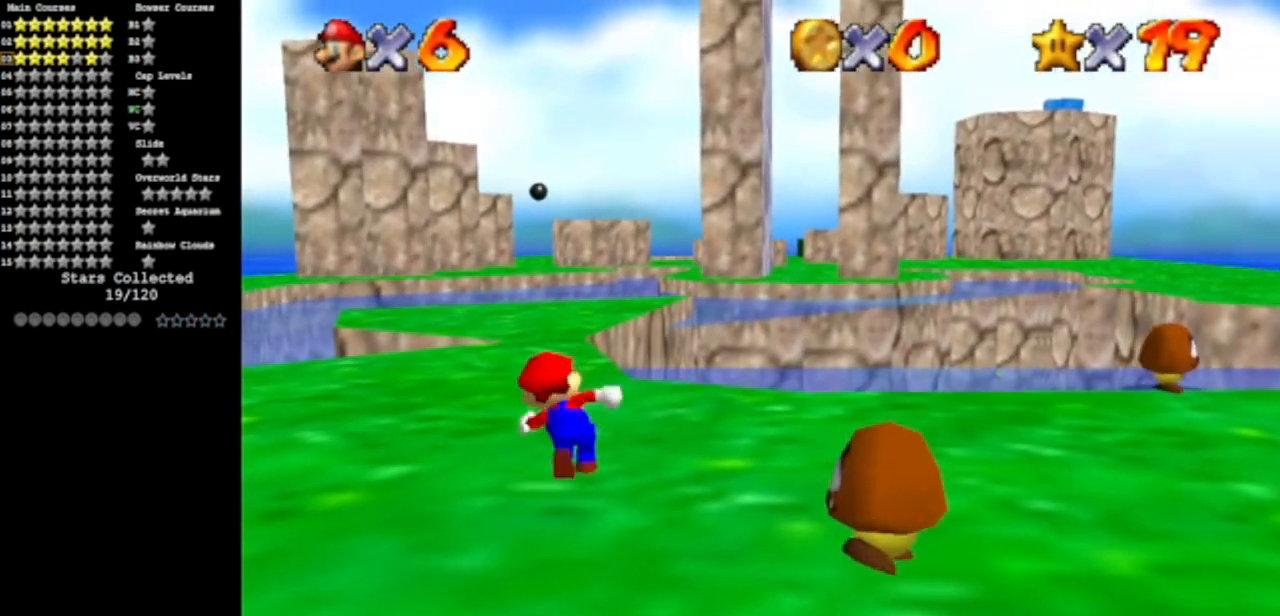
{"buttons": [], "left_stick": "up", "events": [[100, "left_stick", "up-left"], [217, "left_stick", "center"], [484, "left_stick", "up"]]}
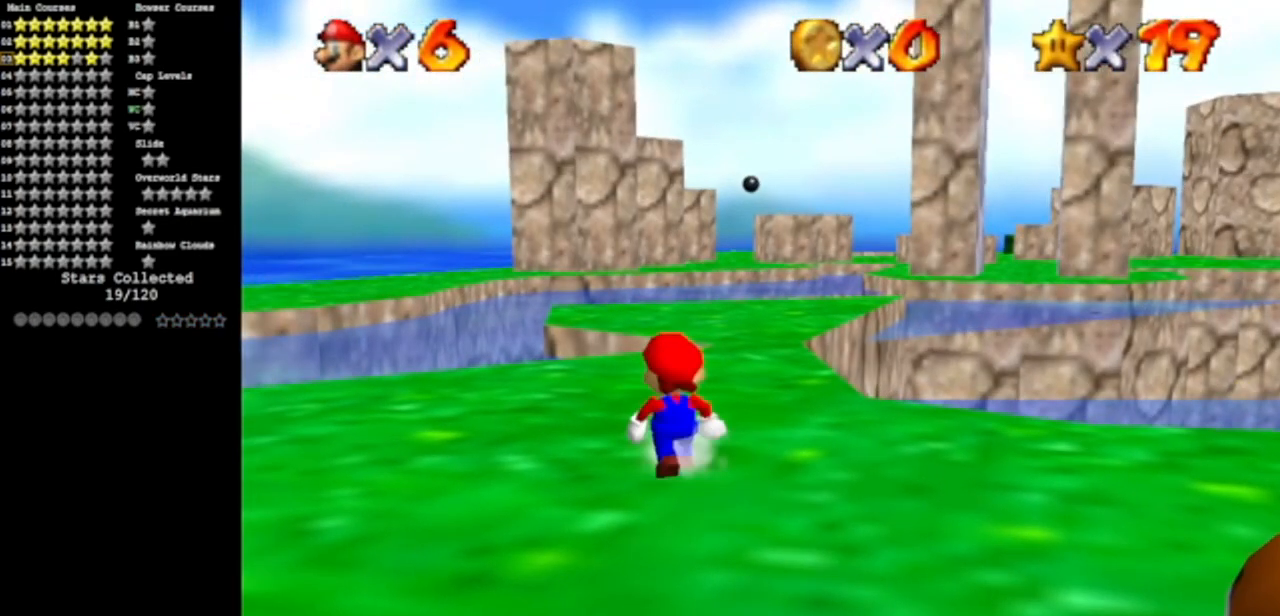
{"buttons": [], "left_stick": "down-right", "events": [[200, "left_stick", "right"], [451, "left_stick", "down-right"]]}
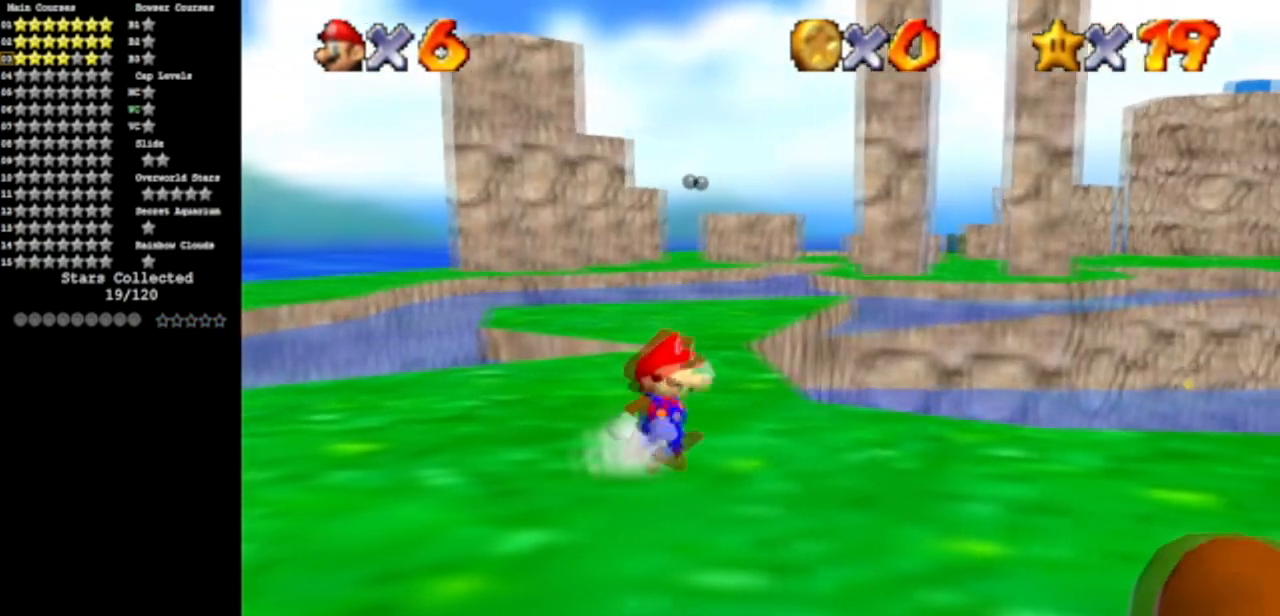
{"buttons": [], "left_stick": "down-right", "events": [[133, "left_stick", "down"], [434, "left_stick", "down-right"]]}
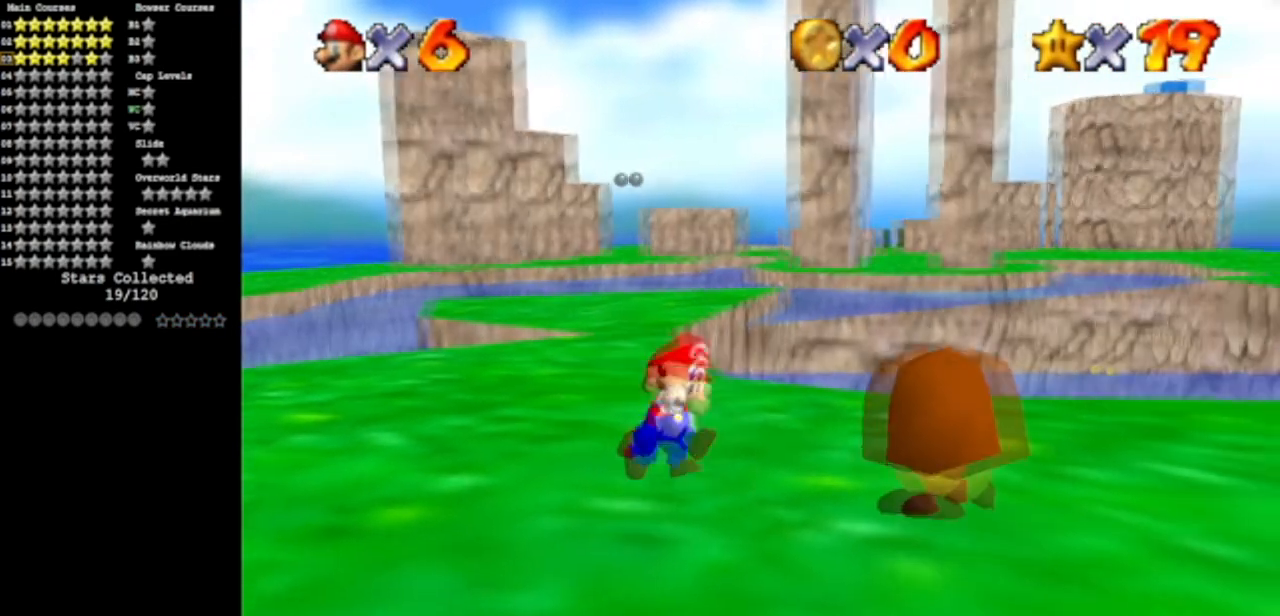
{"buttons": [], "left_stick": "down", "events": [[200, "A", "down"], [200, "B", "down"], [300, "left_stick", "down"], [433, "A", "up"], [433, "B", "up"]]}
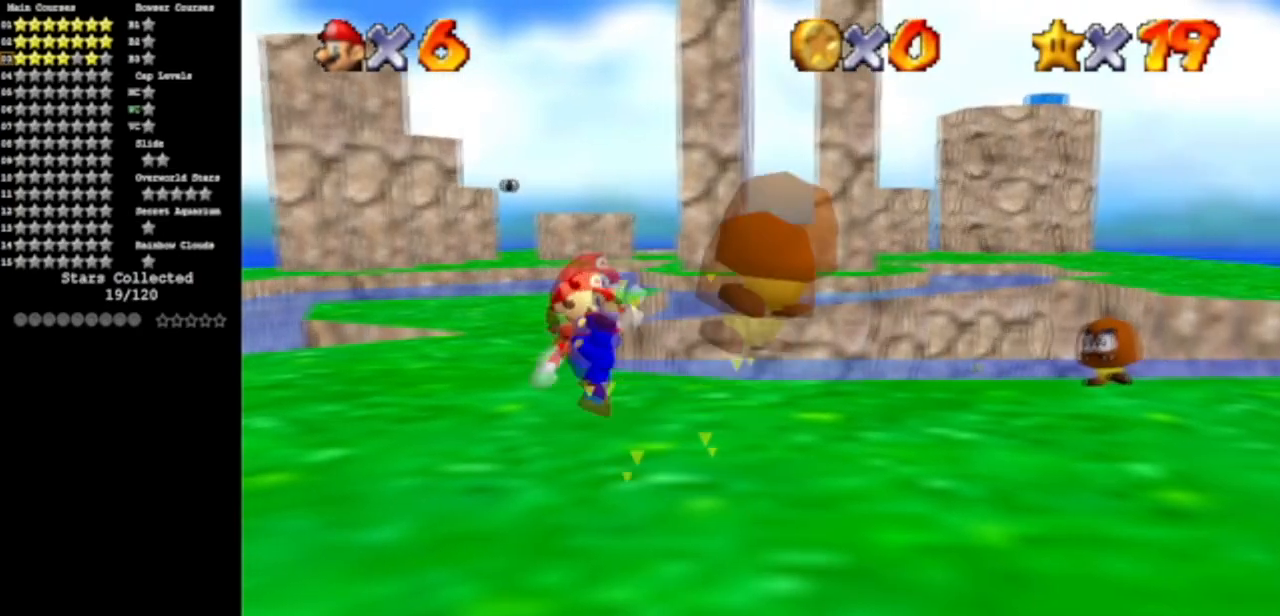
{"buttons": [], "left_stick": "down", "events": [[100, "left_stick", "center"], [284, "C_DOWN", "down"], [284, "left_stick", "down"], [467, "C_DOWN", "up"]]}
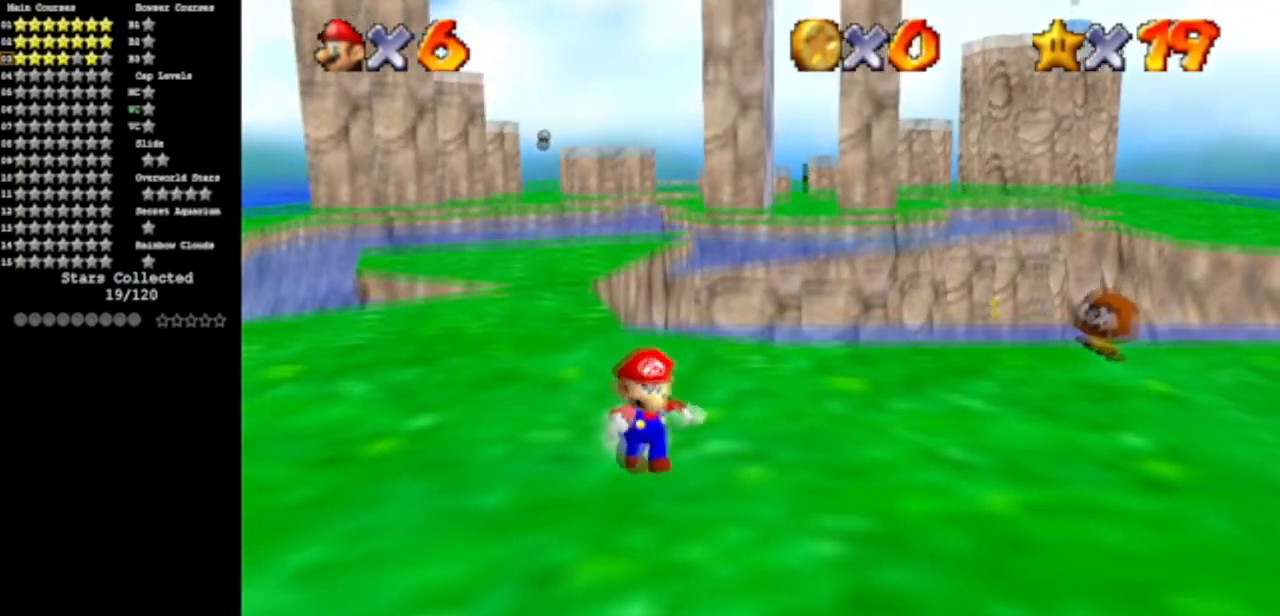
{"buttons": [], "left_stick": "down-right", "events": [[400, "left_stick", "down-right"]]}
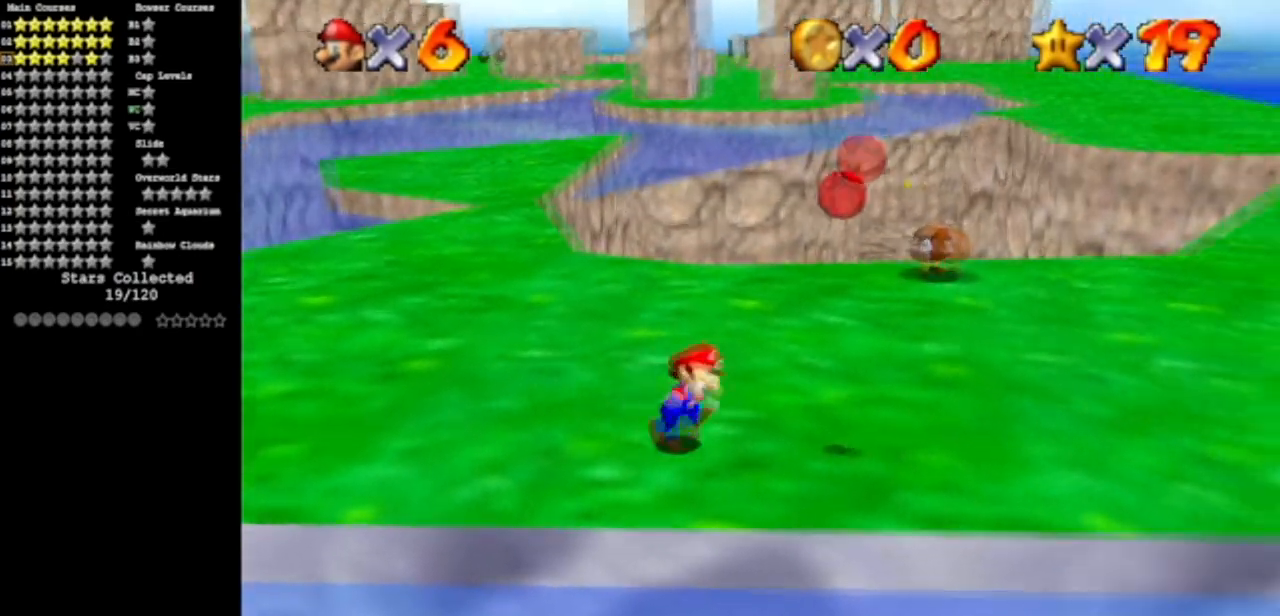
{"buttons": [], "left_stick": "up", "events": [[67, "left_stick", "right"], [300, "left_stick", "up-right"], [450, "left_stick", "up"]]}
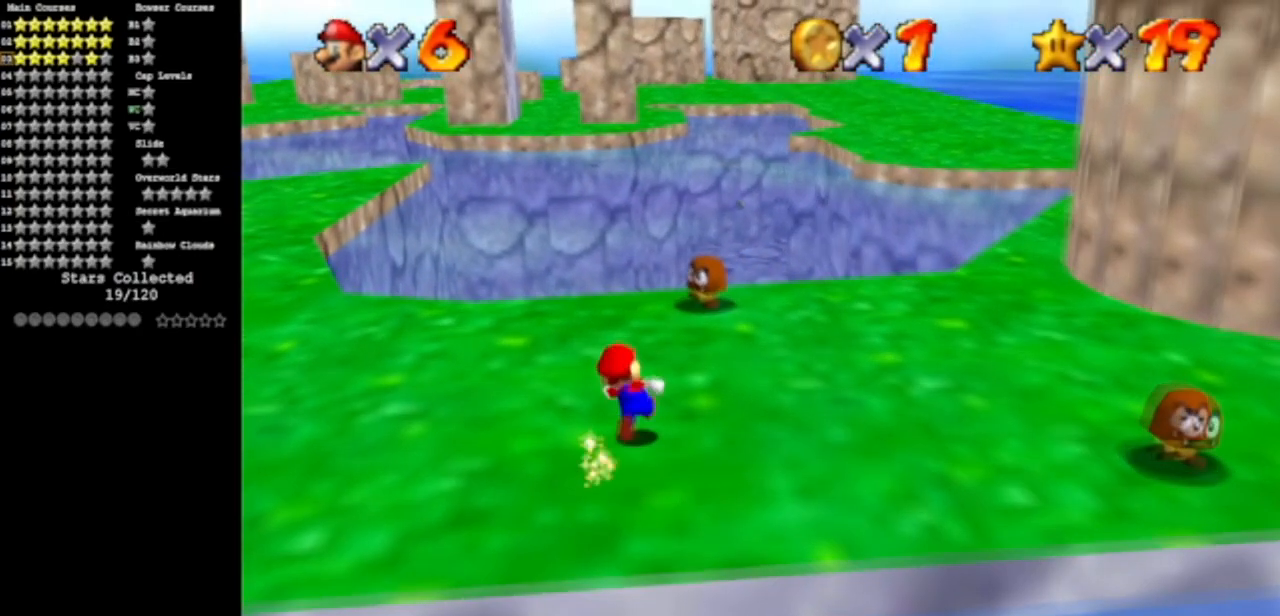
{"buttons": [], "left_stick": "right", "events": [[183, "A", "down"], [383, "A", "up"], [400, "left_stick", "right"]]}
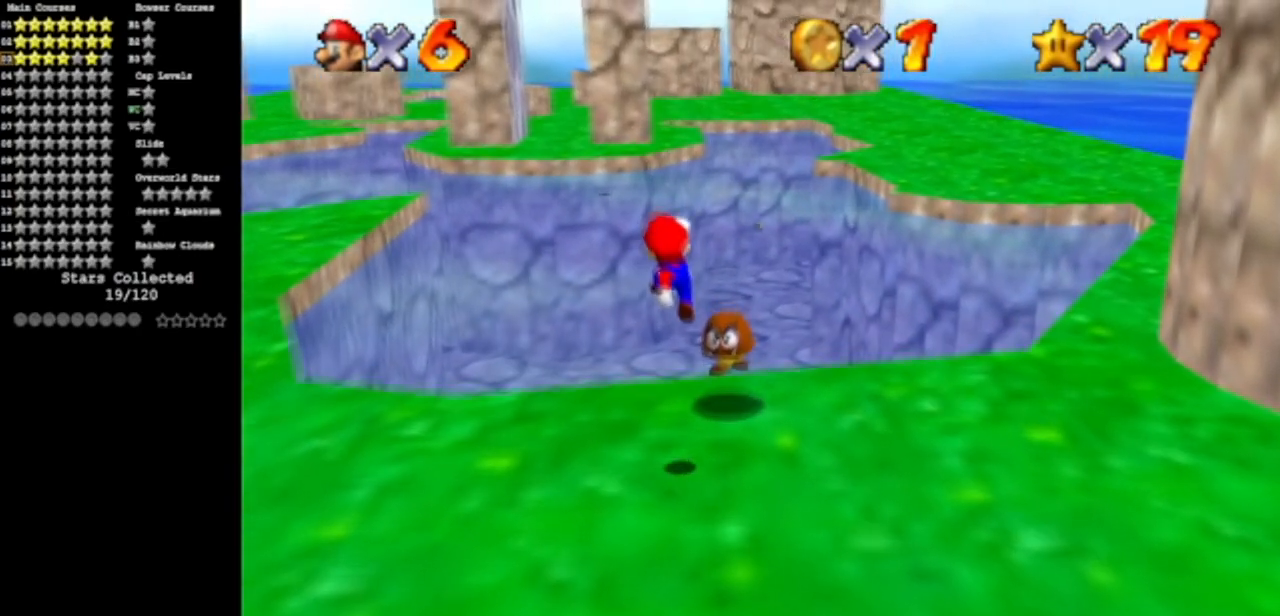
{"buttons": [], "left_stick": "down", "events": [[50, "left_stick", "down-right"], [234, "C_LEFT", "down"], [234, "left_stick", "down"], [267, "C_DOWN", "down"], [417, "C_DOWN", "up"], [417, "C_LEFT", "up"]]}
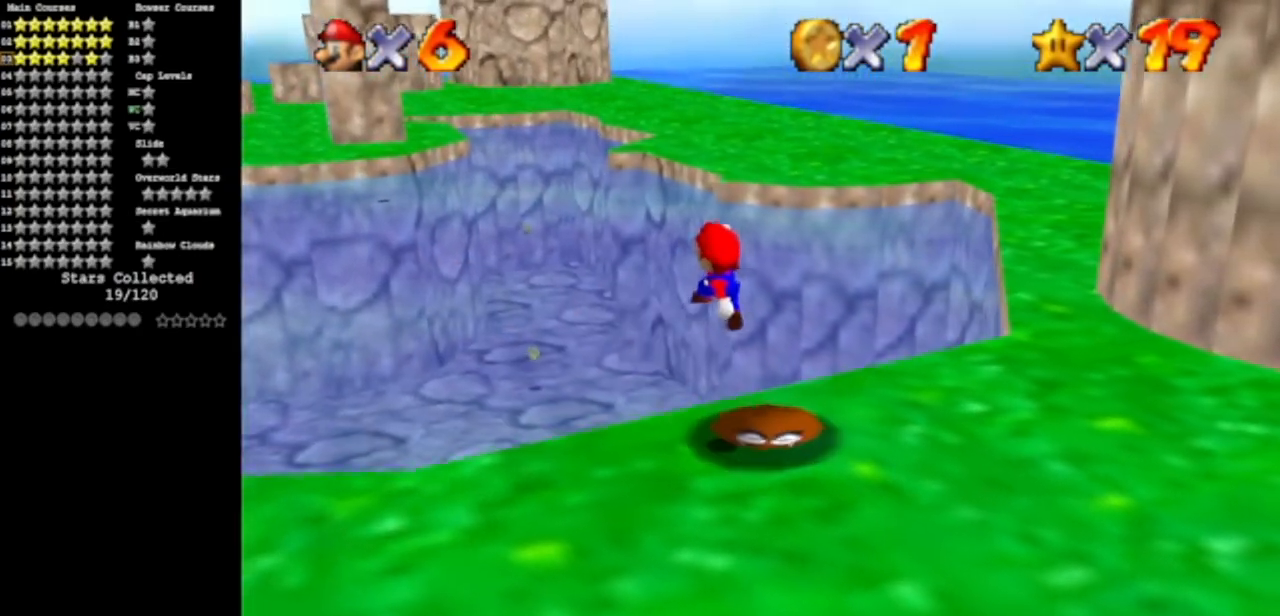
{"buttons": [], "left_stick": "center", "events": [[116, "C_LEFT", "down"], [150, "C_DOWN", "down"], [283, "C_DOWN", "up"], [333, "C_LEFT", "up"], [383, "left_stick", "center"]]}
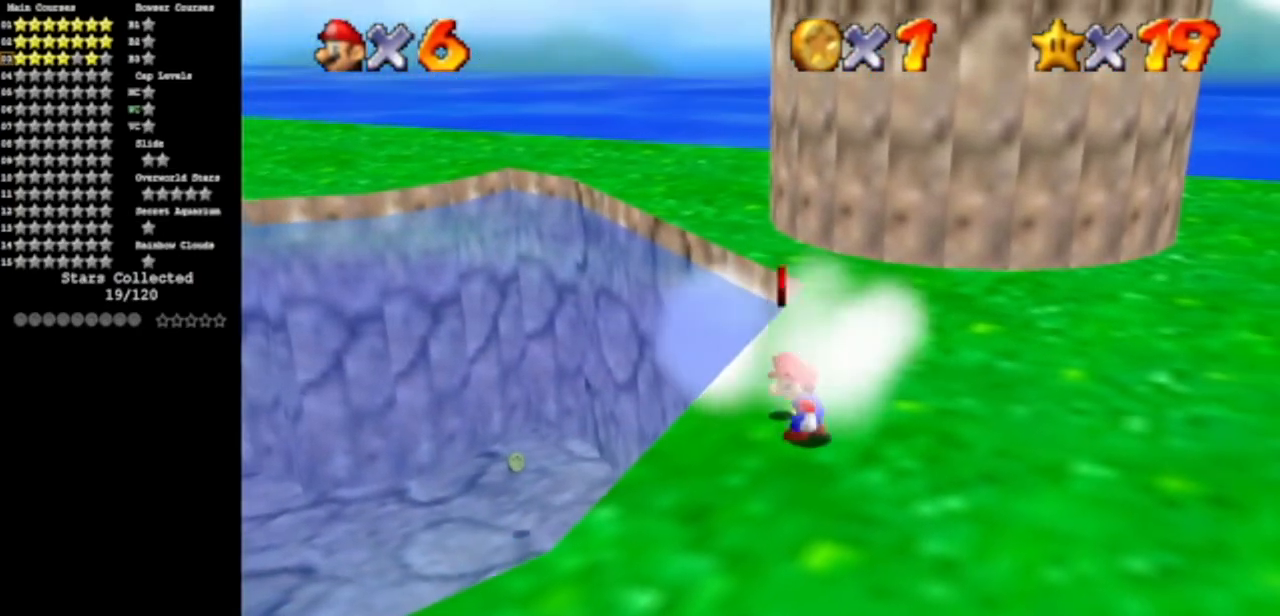
{"buttons": ["A"], "left_stick": "down-left", "events": [[267, "left_stick", "up"], [450, "A", "down"], [450, "left_stick", "left"], [501, "left_stick", "down-left"]]}
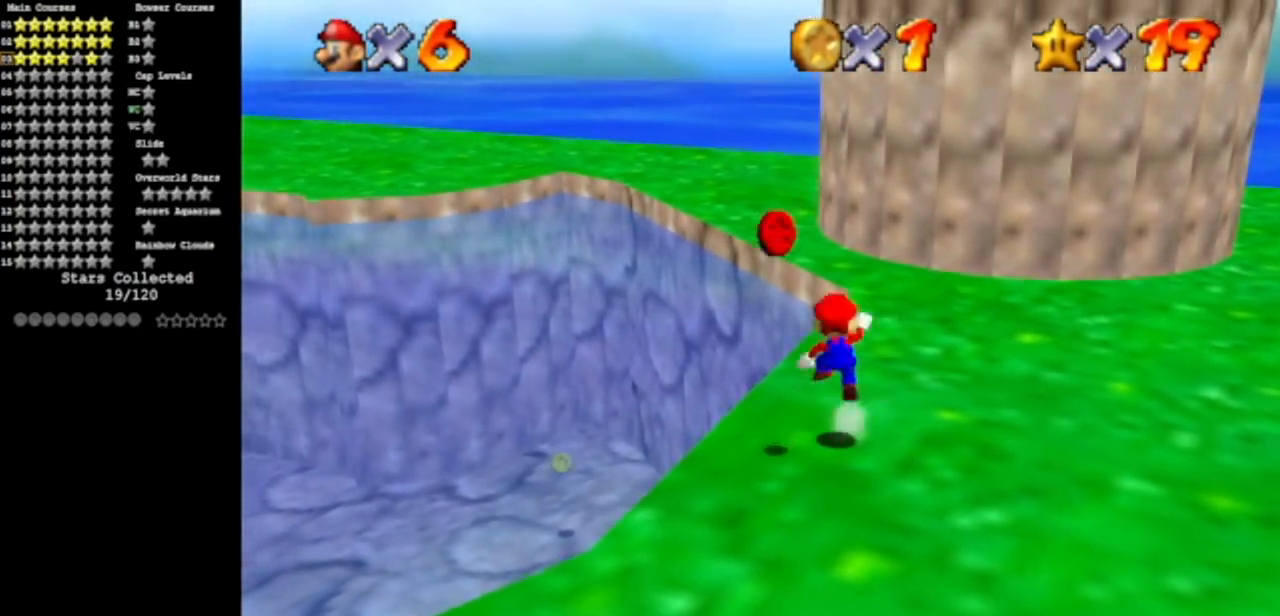
{"buttons": [], "left_stick": "up-right", "events": [[166, "A", "up"], [383, "left_stick", "up-right"]]}